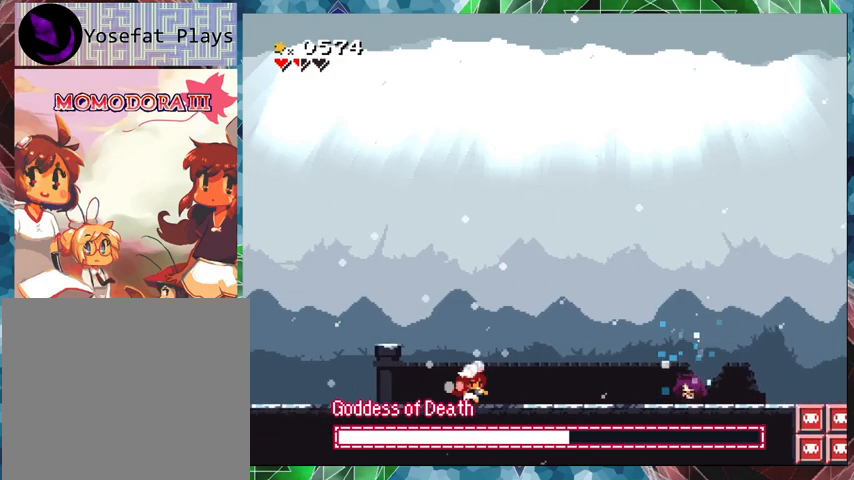
Gameplay with a controller (Nintendo layout); each line is a JSON object with the inputs held at the frame after it. "events" lists button and stick changes between this image and that frame as [ms after this image, input, new state], when the widget could be followed in between. Not read: L3 R3 left_stick right_stick.
{"buttons": ["Y", "DPAD_LEFT"], "events": [[267, "DPAD_LEFT", "down"]]}
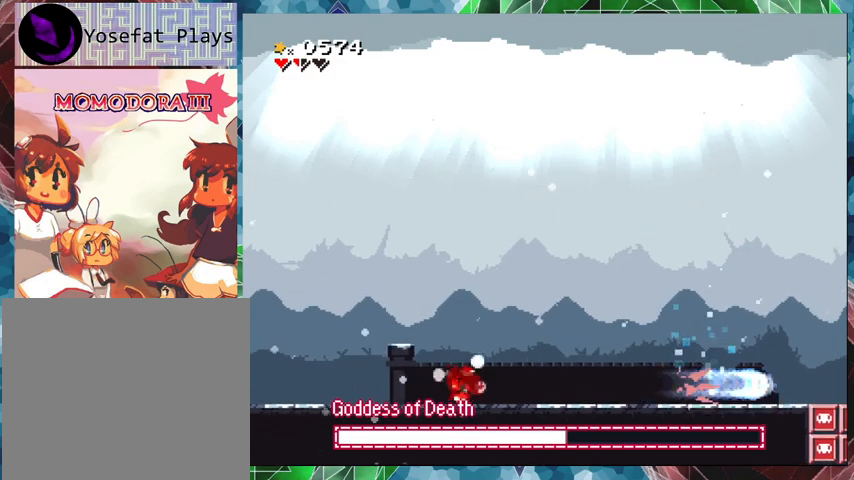
{"buttons": ["Y"], "events": [[167, "DPAD_LEFT", "up"], [267, "DPAD_RIGHT", "down"], [300, "Y", "up"], [367, "DPAD_RIGHT", "up"], [367, "Y", "down"]]}
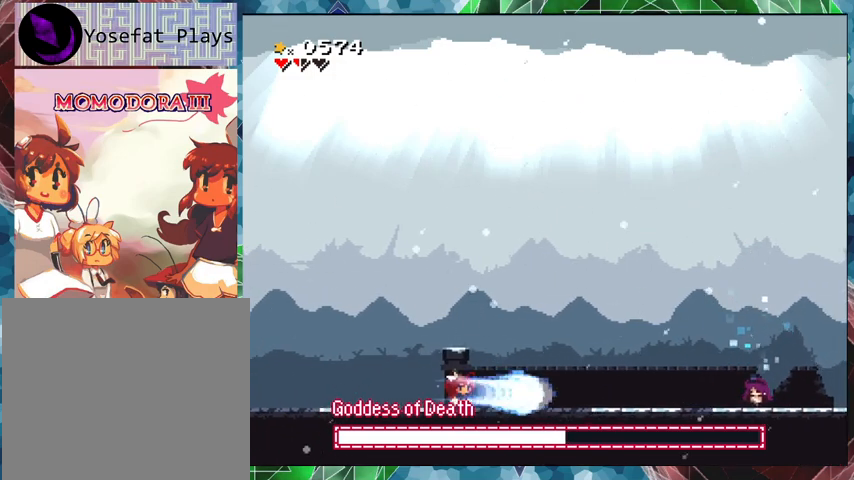
{"buttons": ["Y"], "events": []}
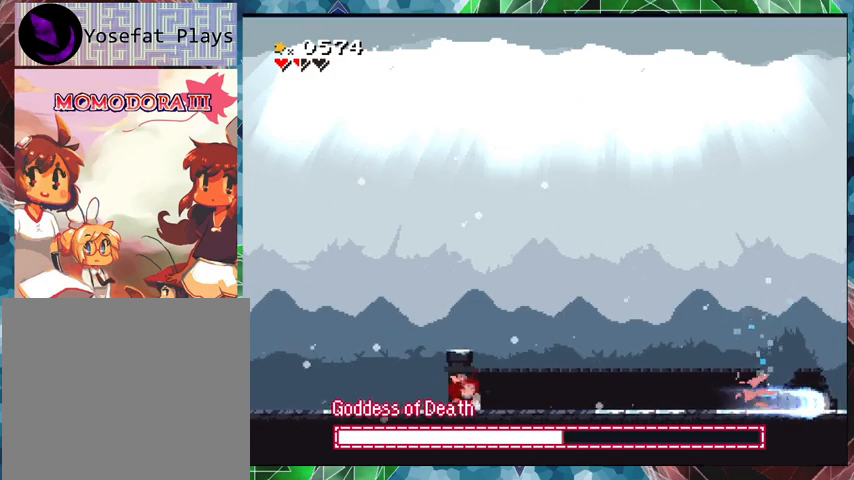
{"buttons": ["Y"], "events": [[167, "Y", "up"], [267, "Y", "down"]]}
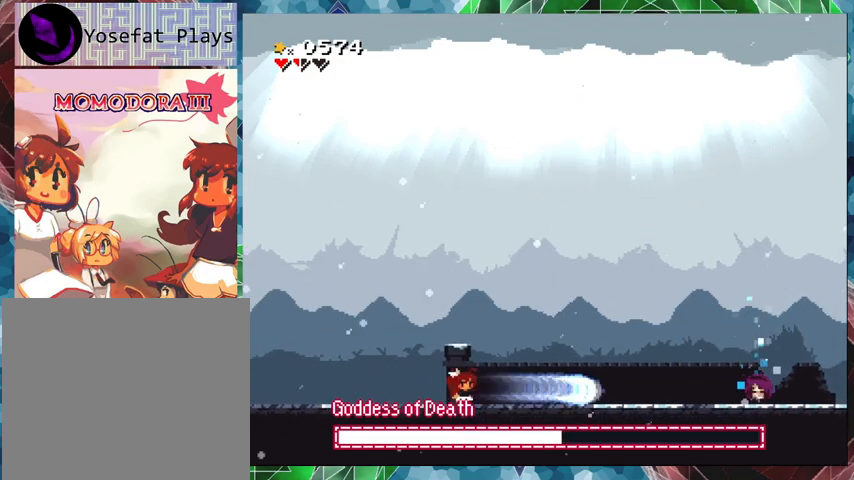
{"buttons": ["Y"], "events": []}
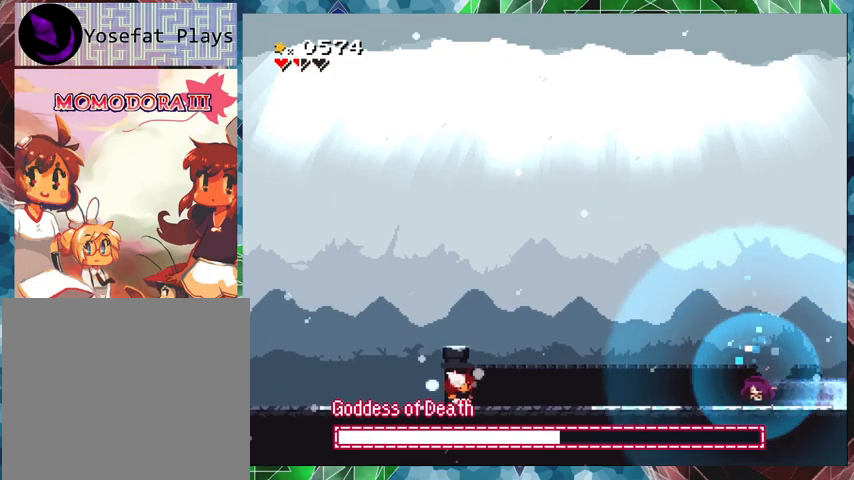
{"buttons": [], "events": [[300, "Y", "up"]]}
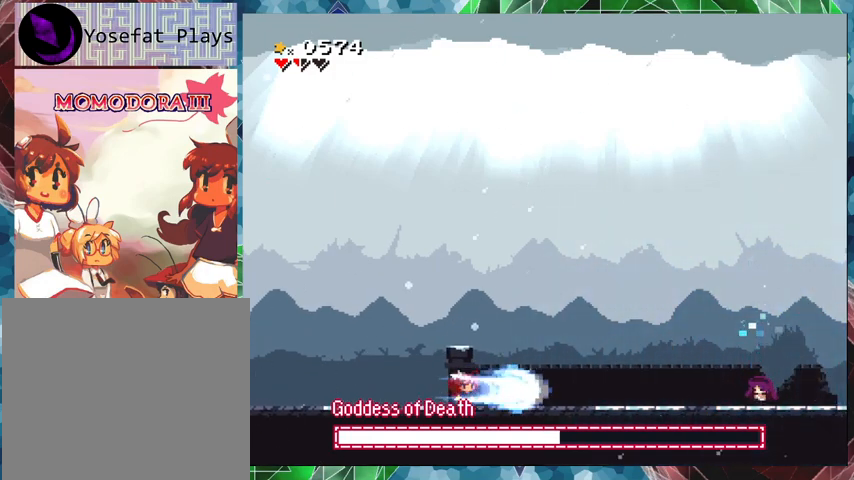
{"buttons": ["DPAD_RIGHT"], "events": [[133, "DPAD_RIGHT", "down"]]}
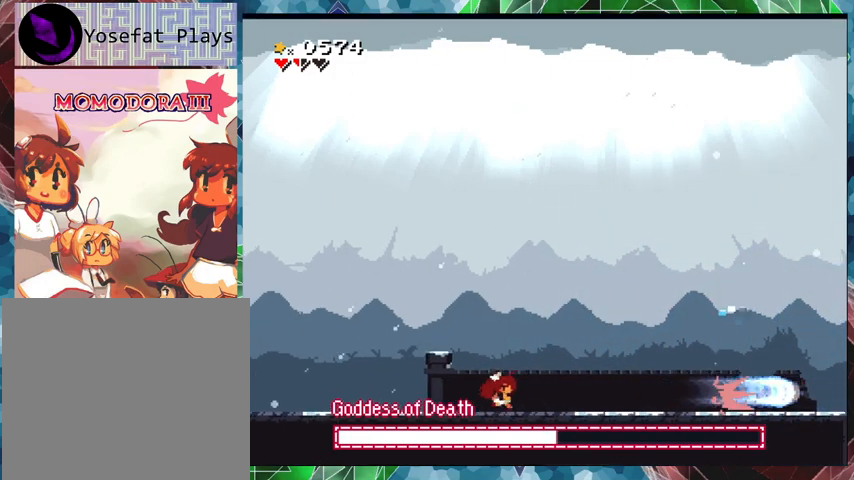
{"buttons": ["DPAD_RIGHT"], "events": []}
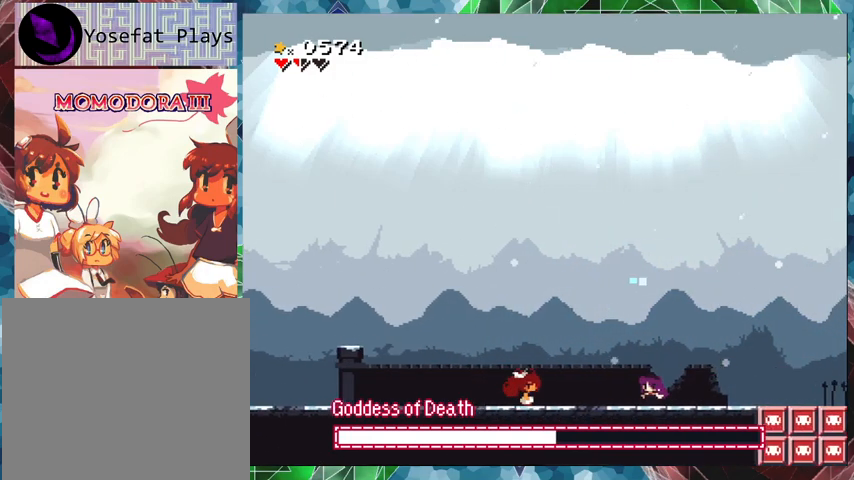
{"buttons": [], "events": [[133, "DPAD_RIGHT", "up"], [133, "Y", "down"], [200, "Y", "up"], [267, "Y", "down"], [333, "Y", "up"], [400, "Y", "down"], [467, "Y", "up"]]}
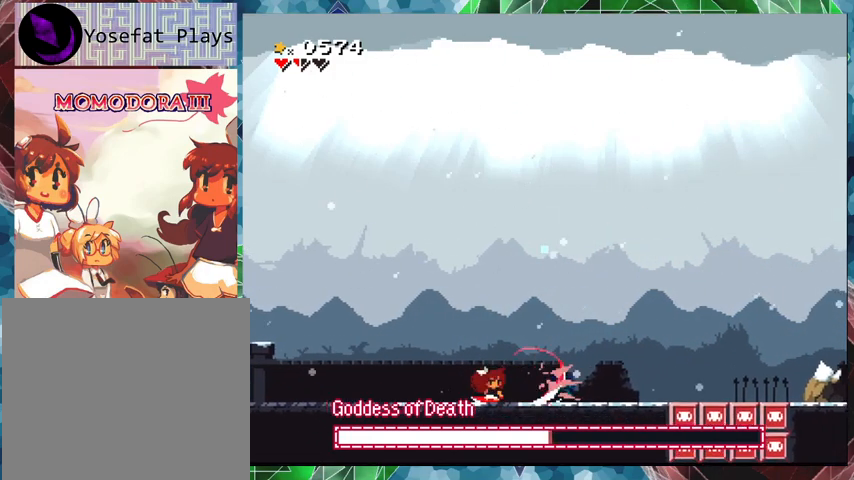
{"buttons": ["DPAD_UP", "DPAD_LEFT"], "events": [[33, "Y", "down"], [67, "Y", "up"], [133, "Y", "down"], [167, "Y", "up"], [267, "DPAD_LEFT", "down"], [433, "DPAD_UP", "down"]]}
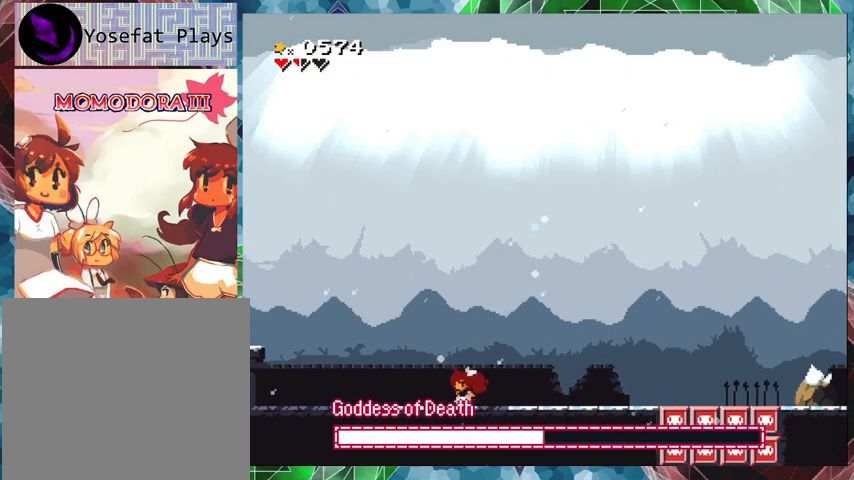
{"buttons": ["DPAD_LEFT"], "events": [[233, "DPAD_UP", "up"]]}
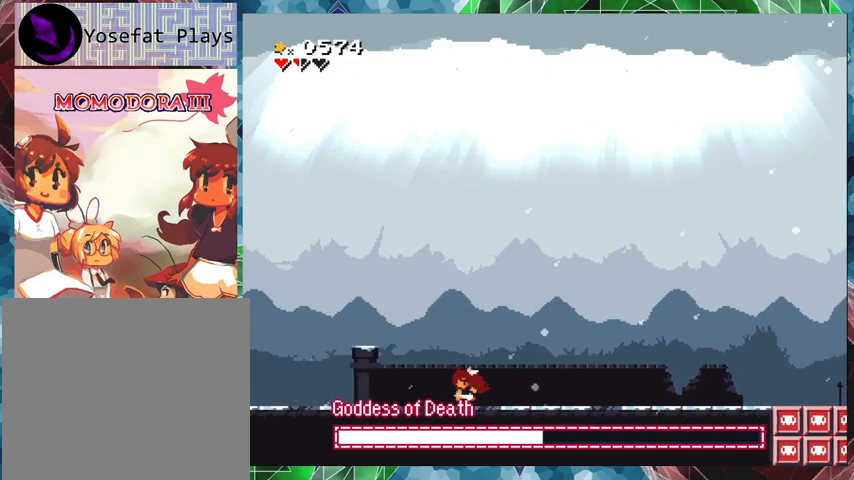
{"buttons": ["DPAD_RIGHT"], "events": [[333, "DPAD_LEFT", "up"], [467, "DPAD_RIGHT", "down"]]}
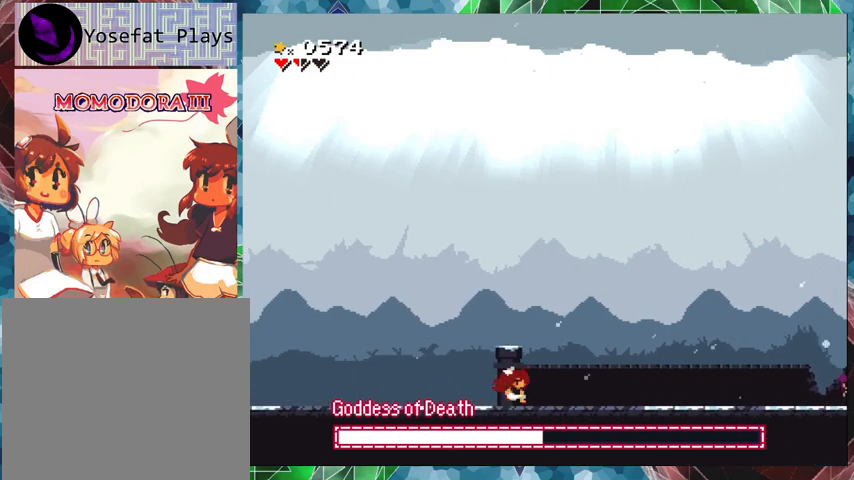
{"buttons": [], "events": [[67, "DPAD_RIGHT", "up"]]}
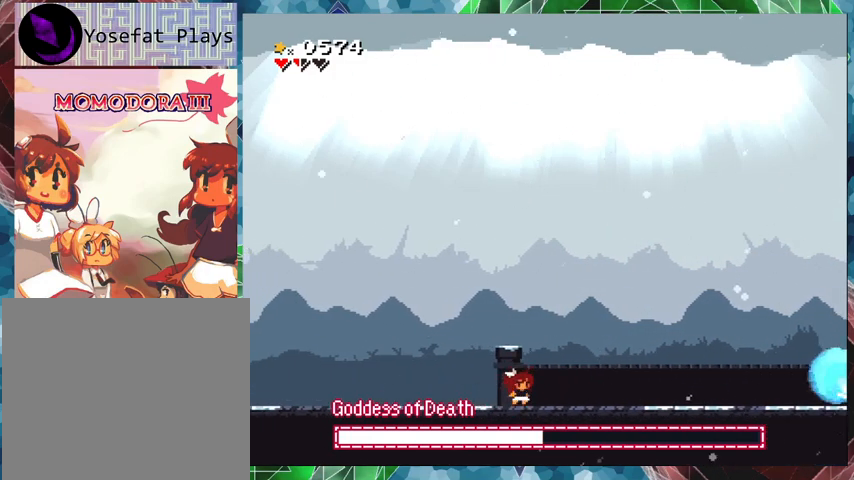
{"buttons": ["B", "DPAD_RIGHT"], "events": [[367, "DPAD_RIGHT", "down"], [467, "B", "down"]]}
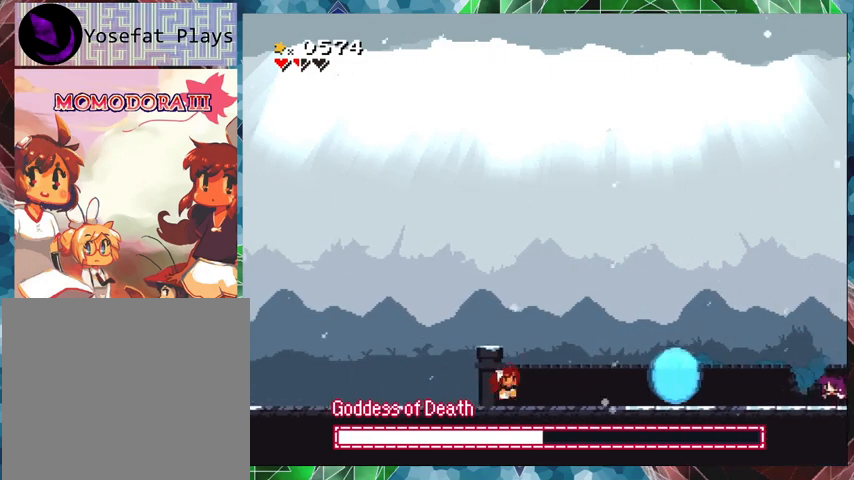
{"buttons": ["DPAD_RIGHT"], "events": [[433, "B", "up"]]}
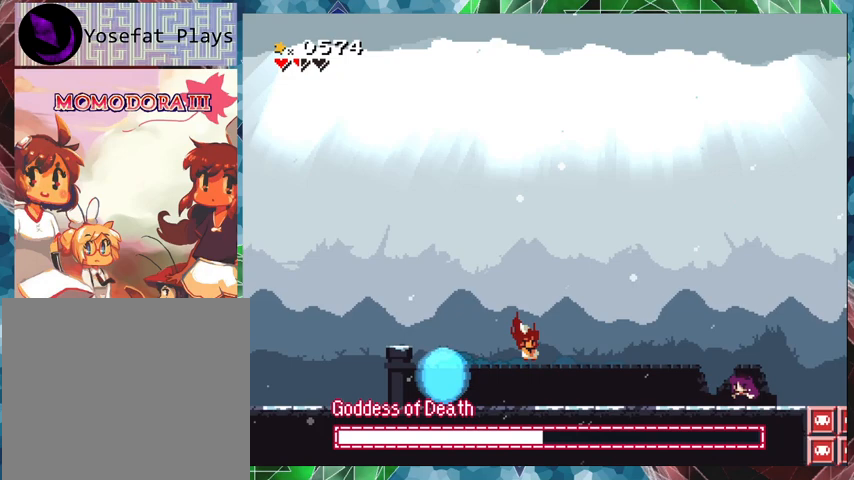
{"buttons": ["DPAD_RIGHT"], "events": []}
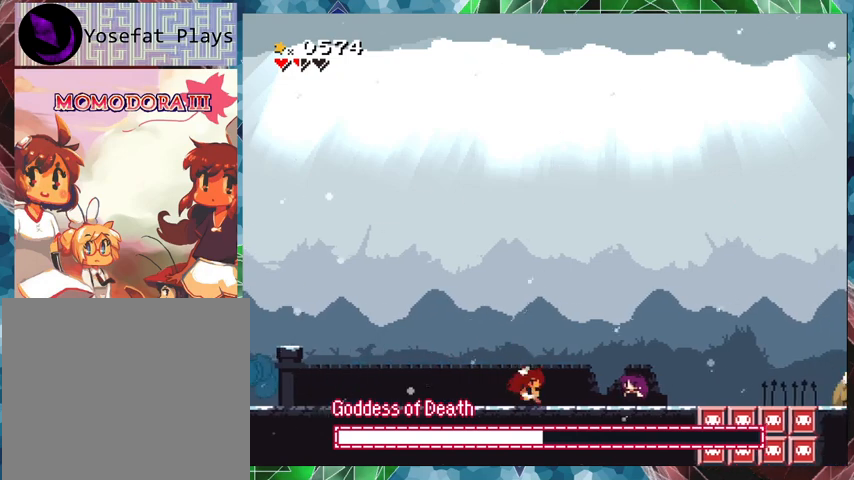
{"buttons": ["Y"], "events": [[100, "DPAD_RIGHT", "up"], [100, "Y", "down"], [167, "Y", "up"], [233, "Y", "down"], [333, "Y", "up"], [367, "Y", "down"], [467, "Y", "up"], [500, "Y", "down"]]}
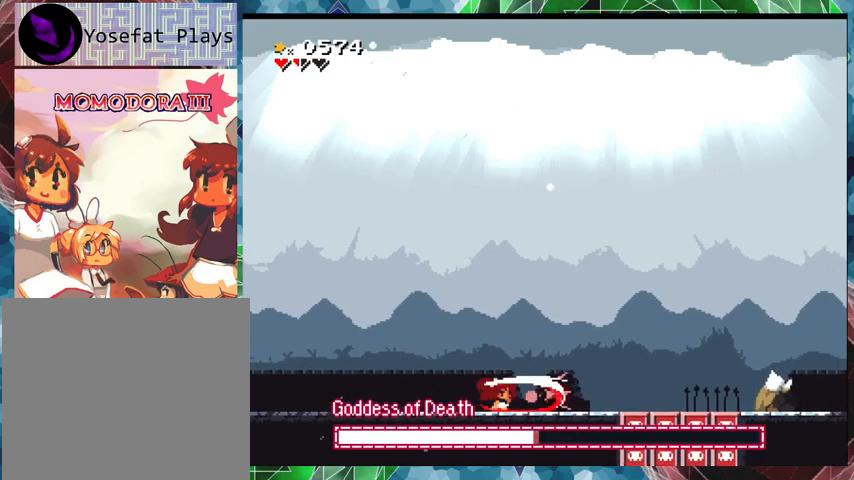
{"buttons": [], "events": [[67, "Y", "up"], [133, "Y", "down"], [400, "Y", "up"], [467, "Y", "down"], [500, "Y", "up"]]}
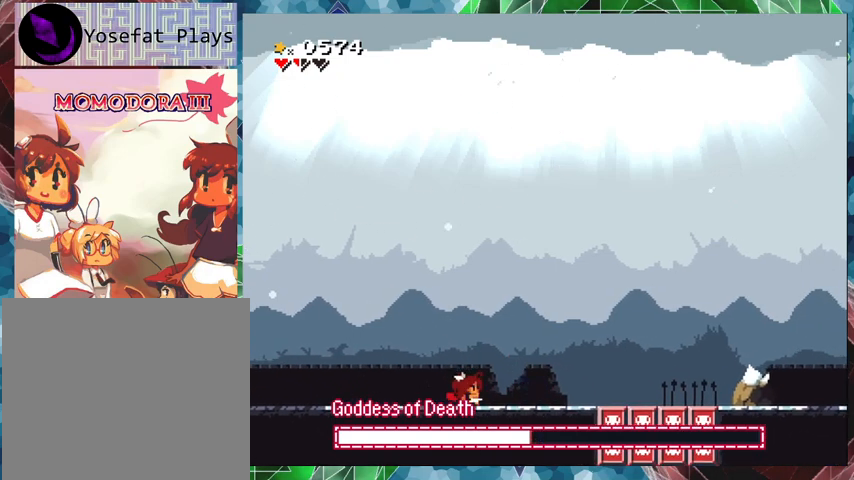
{"buttons": [], "events": [[300, "DPAD_LEFT", "down"], [433, "DPAD_LEFT", "up"]]}
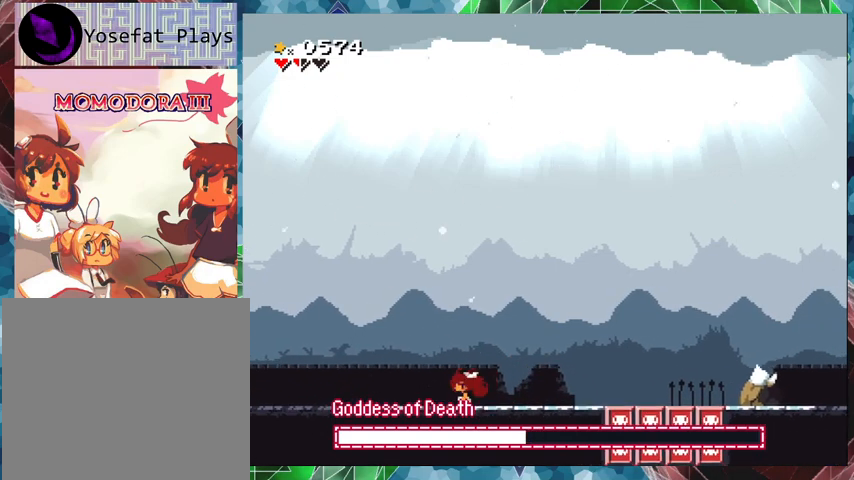
{"buttons": [], "events": [[67, "DPAD_RIGHT", "down"], [133, "DPAD_RIGHT", "up"], [133, "Y", "down"], [233, "Y", "up"], [267, "Y", "down"], [333, "Y", "up"], [400, "Y", "down"], [467, "Y", "up"]]}
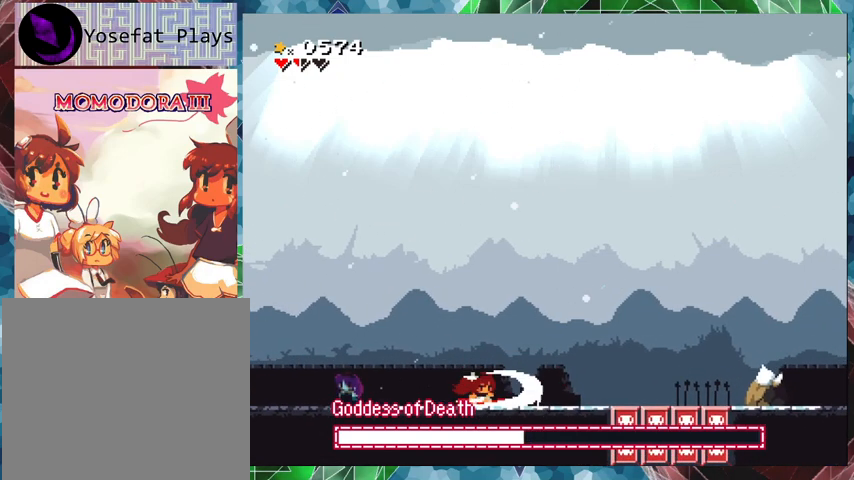
{"buttons": ["DPAD_RIGHT"], "events": [[67, "Y", "down"], [133, "Y", "up"], [333, "DPAD_RIGHT", "down"]]}
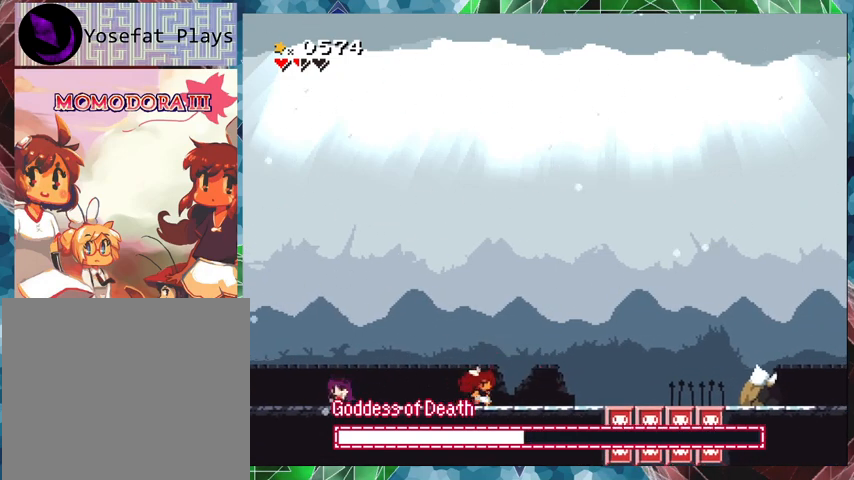
{"buttons": ["B", "DPAD_RIGHT"], "events": [[433, "B", "down"]]}
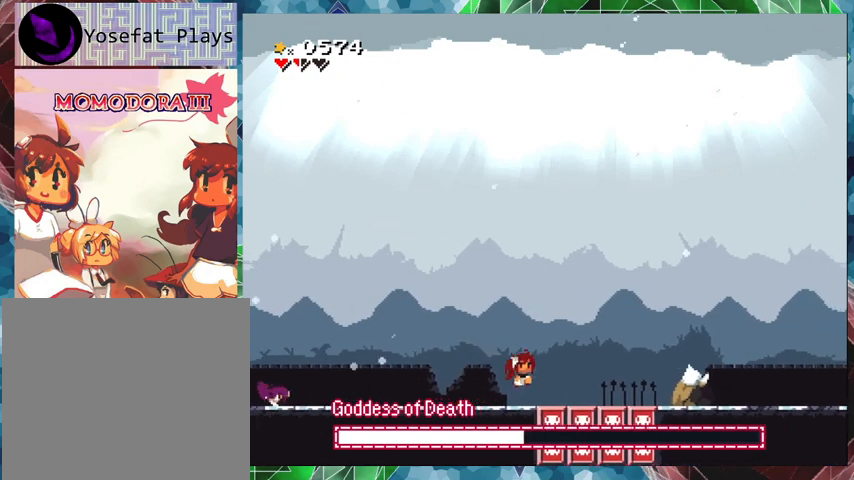
{"buttons": [], "events": [[167, "B", "up"], [433, "DPAD_RIGHT", "up"]]}
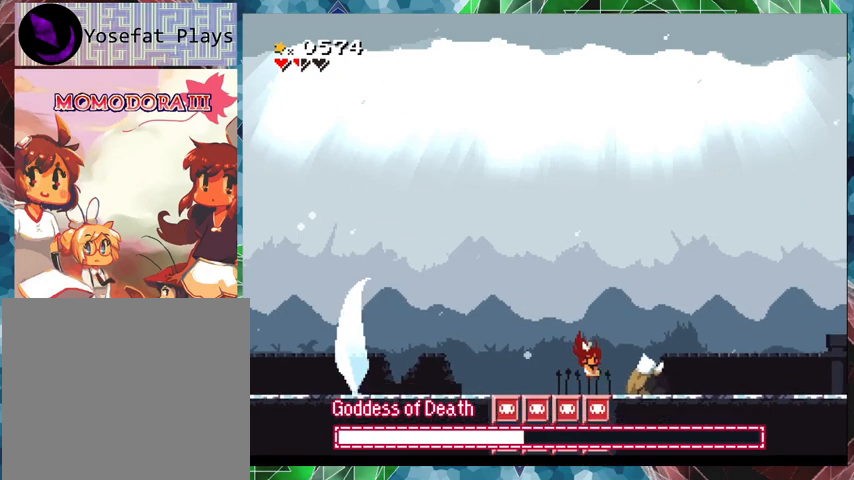
{"buttons": ["DPAD_LEFT"], "events": [[133, "DPAD_LEFT", "down"]]}
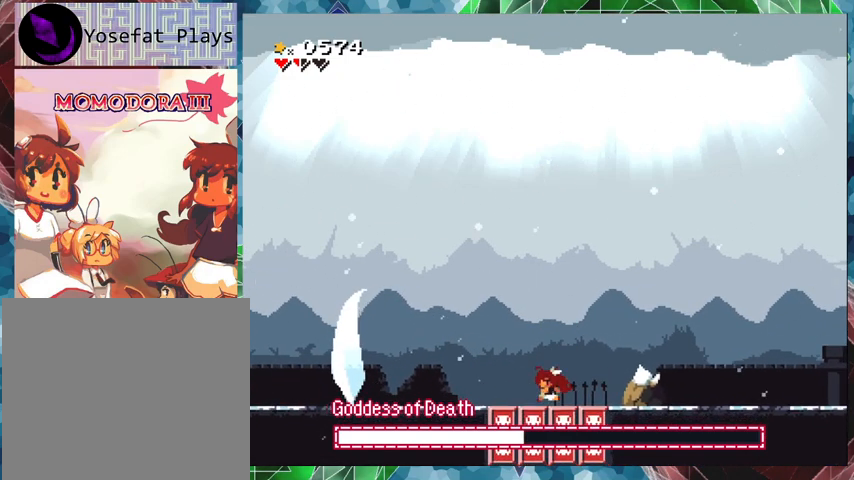
{"buttons": [], "events": [[433, "DPAD_LEFT", "up"]]}
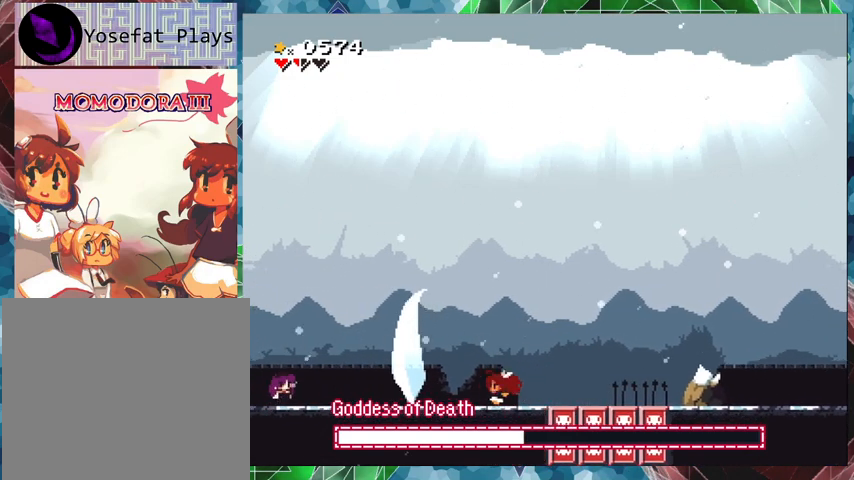
{"buttons": [], "events": []}
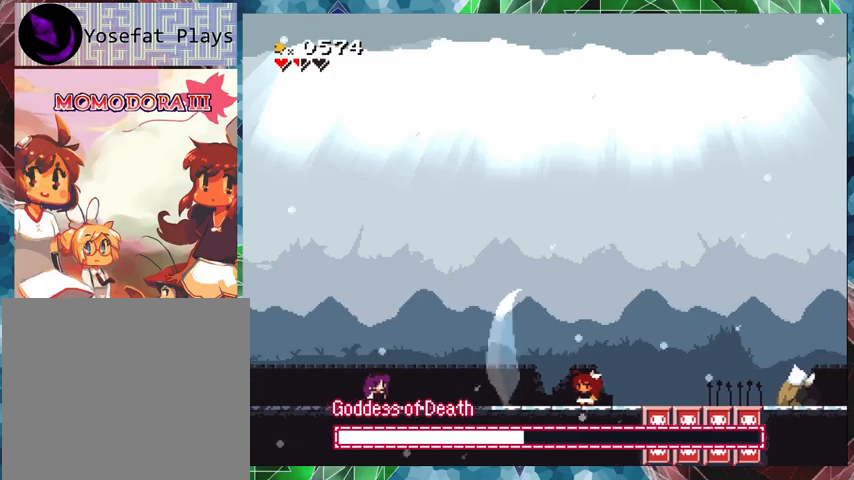
{"buttons": ["DPAD_LEFT"], "events": [[133, "DPAD_LEFT", "down"]]}
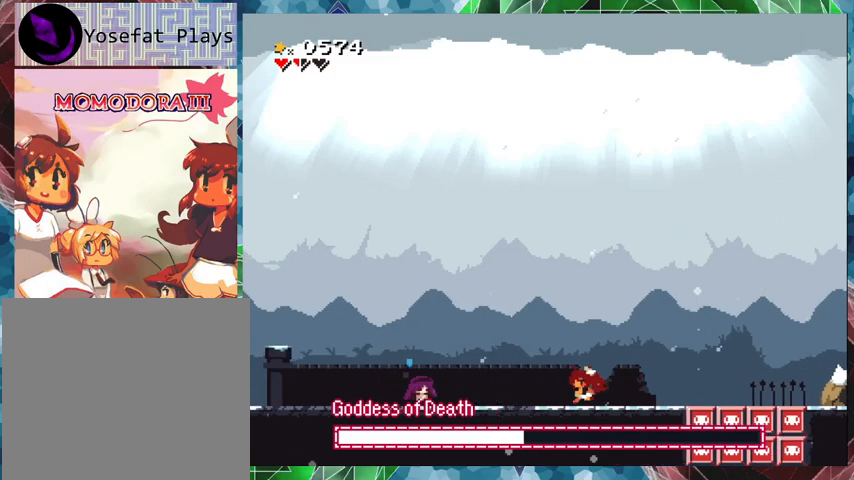
{"buttons": ["Y"], "events": [[233, "Y", "down"], [267, "DPAD_LEFT", "up"], [367, "Y", "up"], [433, "Y", "down"]]}
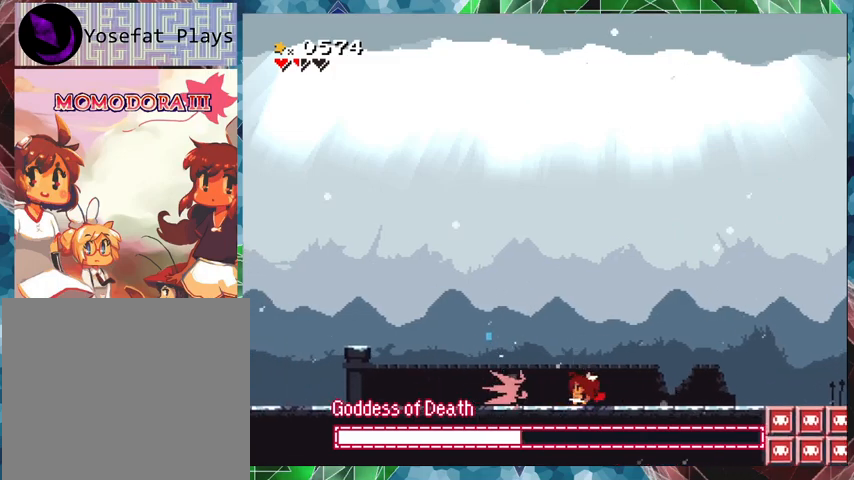
{"buttons": ["Y"], "events": [[33, "Y", "up"], [100, "Y", "down"], [167, "Y", "up"], [233, "DPAD_LEFT", "down"], [267, "DPAD_LEFT", "up"], [300, "Y", "down"], [333, "Y", "up"], [400, "Y", "down"], [467, "Y", "up"], [500, "Y", "down"]]}
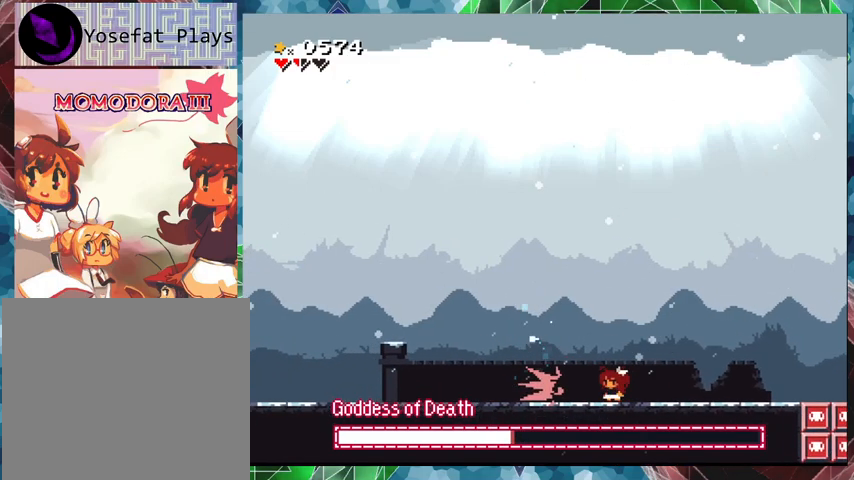
{"buttons": ["B", "DPAD_RIGHT"], "events": [[67, "Y", "up"], [133, "DPAD_RIGHT", "down"], [167, "DPAD_UP", "down"], [300, "DPAD_UP", "up"], [367, "B", "down"]]}